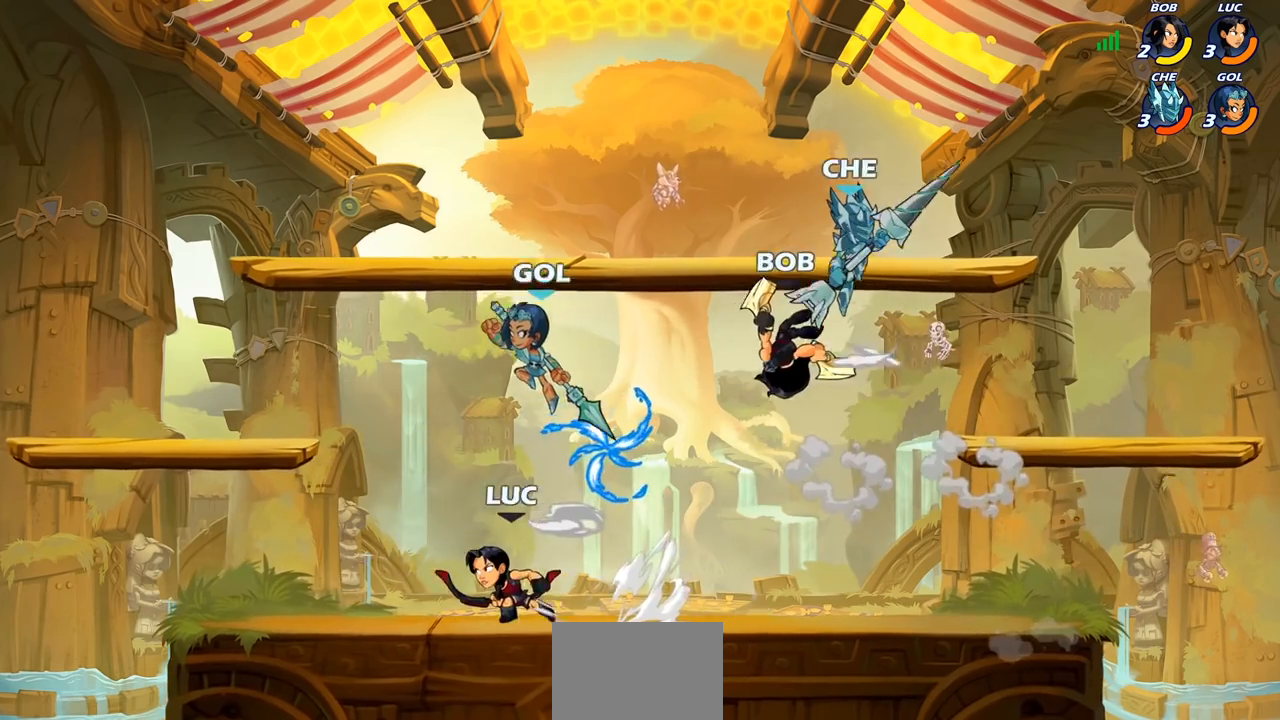
Gameplay with a controller (PlayStation layout); each line is a JSON object with the inputs held at the frame after it. "events" lists button and stick changes between this image and that frame as [ms after this image, input, new state], when the widget could be followed in between.
{"buttons": [], "left_stick": "center", "right_stick": "center", "events": [[17, "R2", "up"], [250, "left_stick", "up-right"], [350, "left_stick", "center"], [383, "CIRCLE", "down"], [417, "CIRCLE", "up"]]}
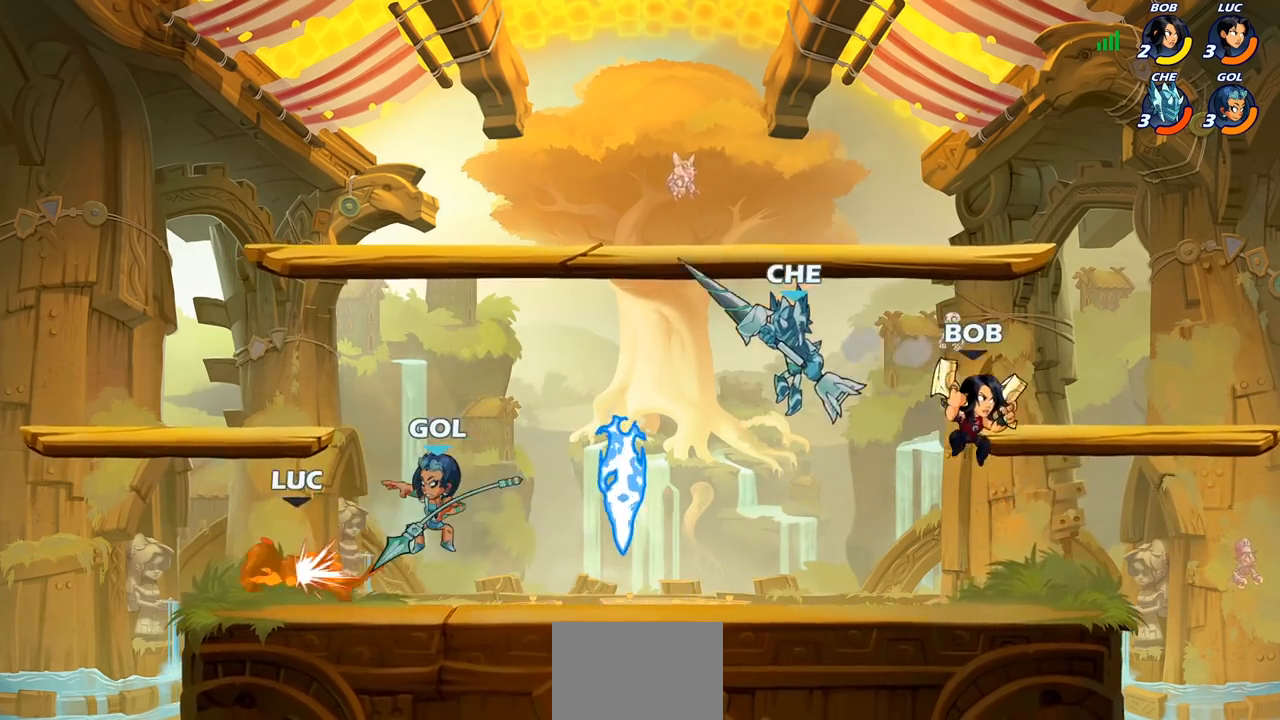
{"buttons": ["CROSS"], "left_stick": "right", "right_stick": "center", "events": [[367, "left_stick", "right"], [433, "CROSS", "down"]]}
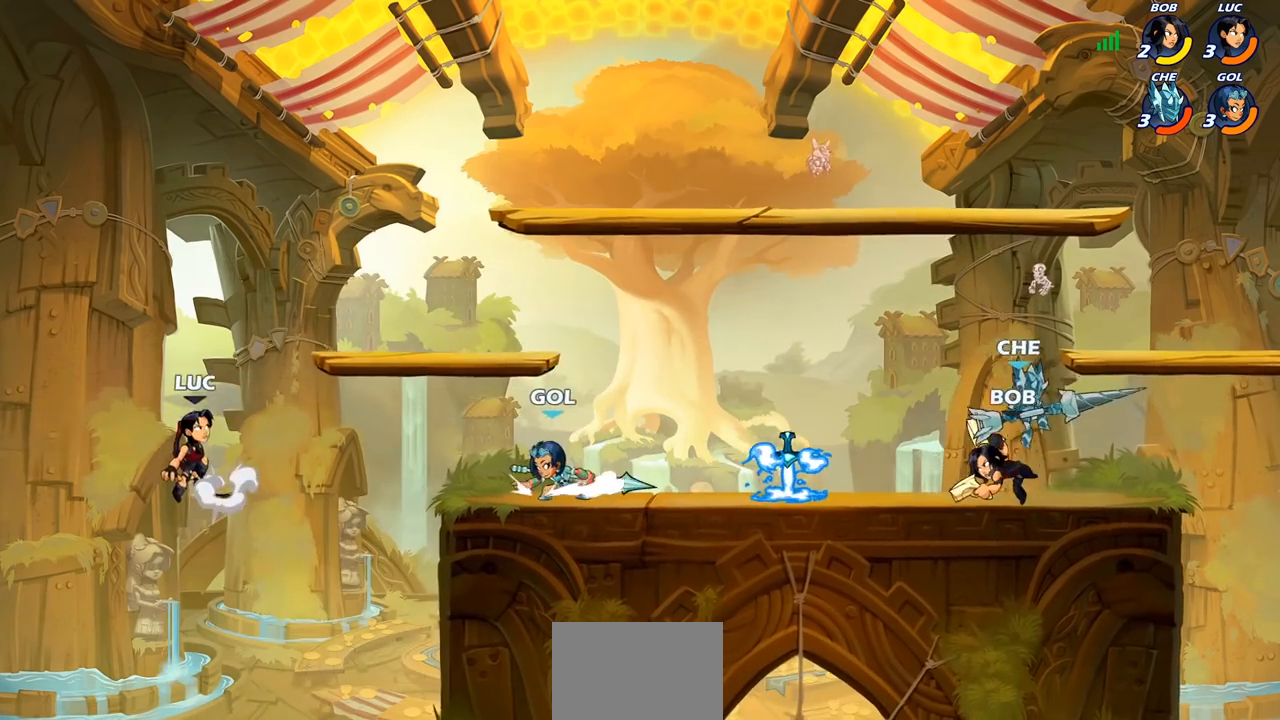
{"buttons": [], "left_stick": "down-left", "right_stick": "center", "events": [[33, "left_stick", "up-right"], [50, "CROSS", "up"], [183, "left_stick", "right"], [333, "left_stick", "down-left"]]}
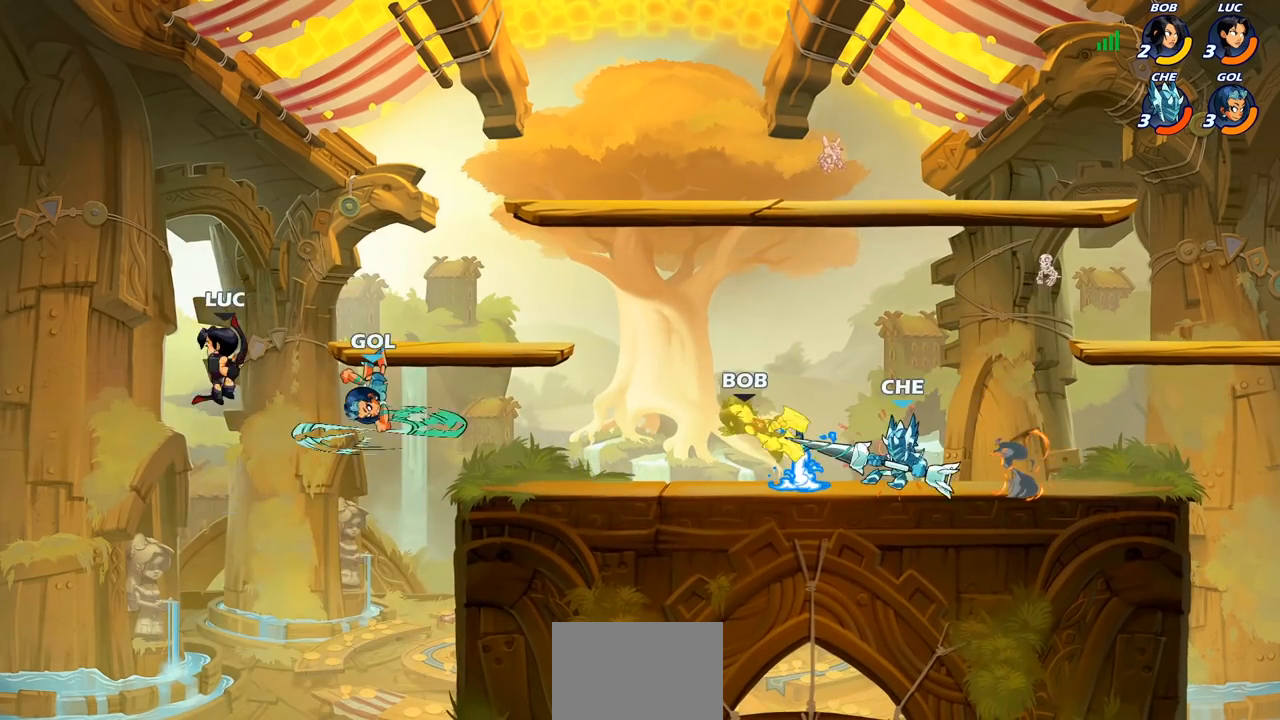
{"buttons": ["CIRCLE", "R2"], "left_stick": "center", "right_stick": "center", "events": [[83, "left_stick", "down-right"], [400, "left_stick", "center"], [433, "R2", "down"], [450, "CIRCLE", "down"]]}
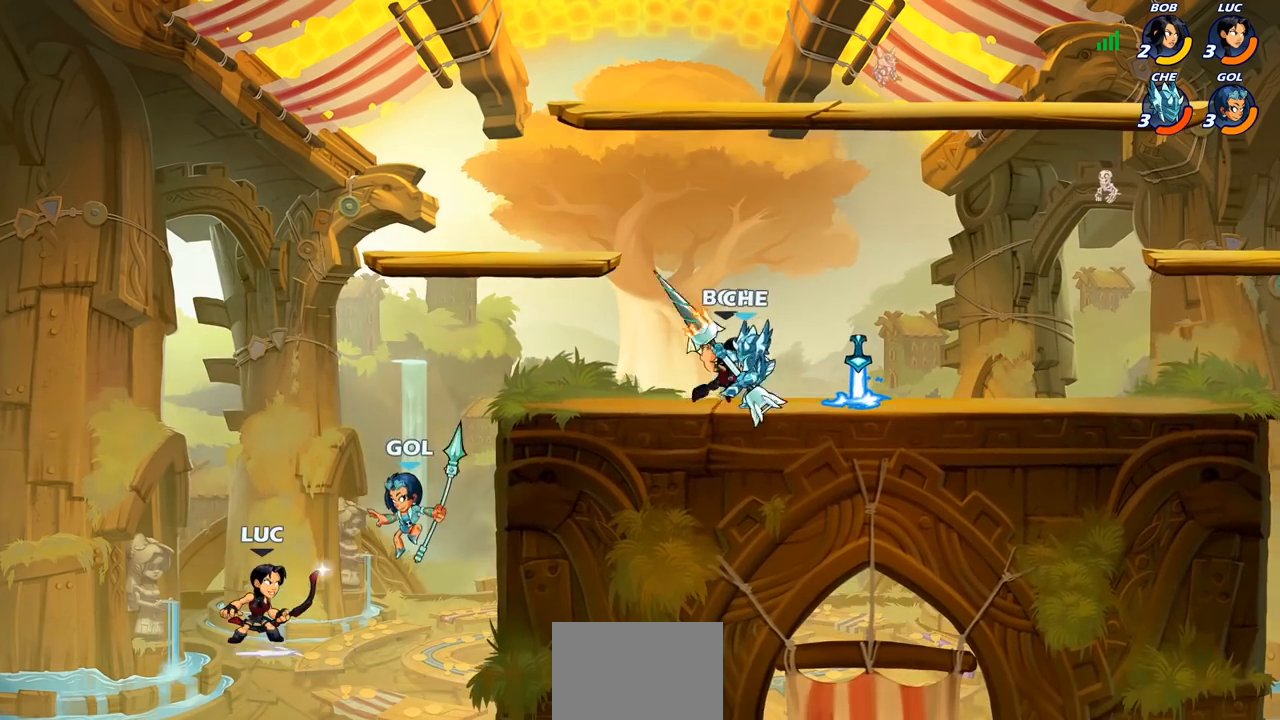
{"buttons": [], "left_stick": "center", "right_stick": "center", "events": [[17, "CIRCLE", "up"], [33, "R2", "up"], [117, "left_stick", "right"], [200, "left_stick", "center"]]}
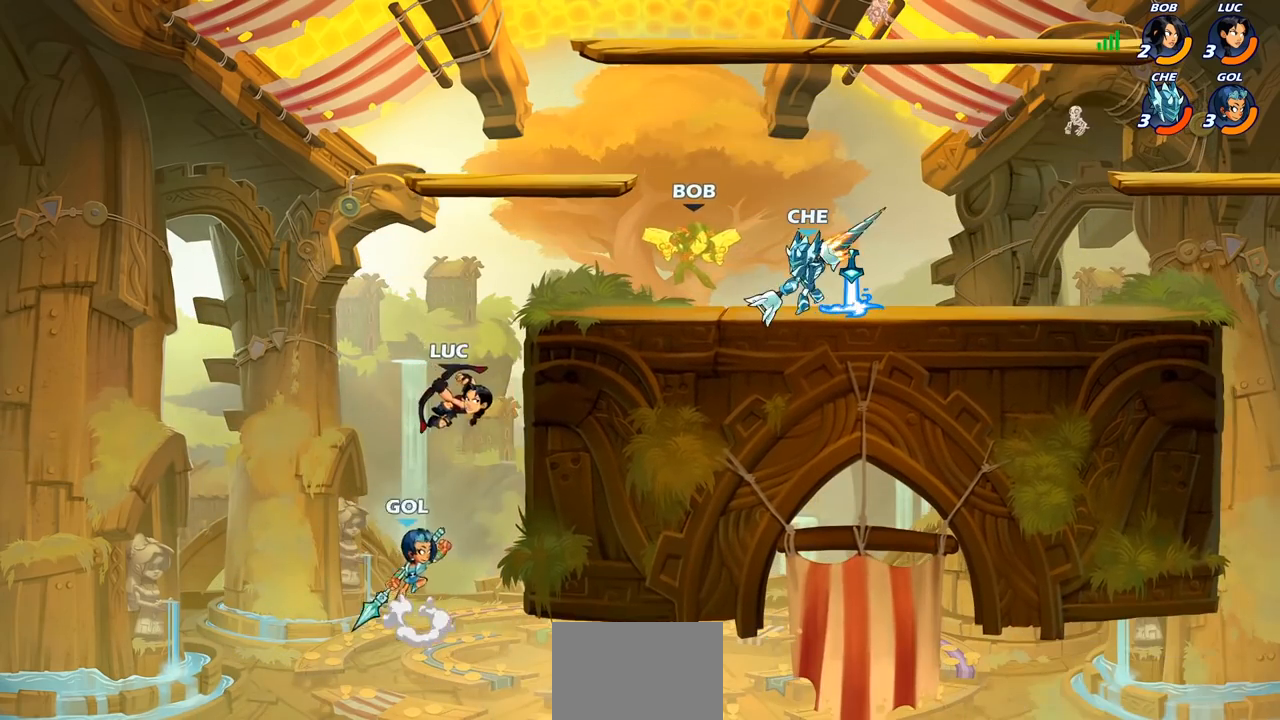
{"buttons": [], "left_stick": "right", "right_stick": "center", "events": [[67, "left_stick", "right"]]}
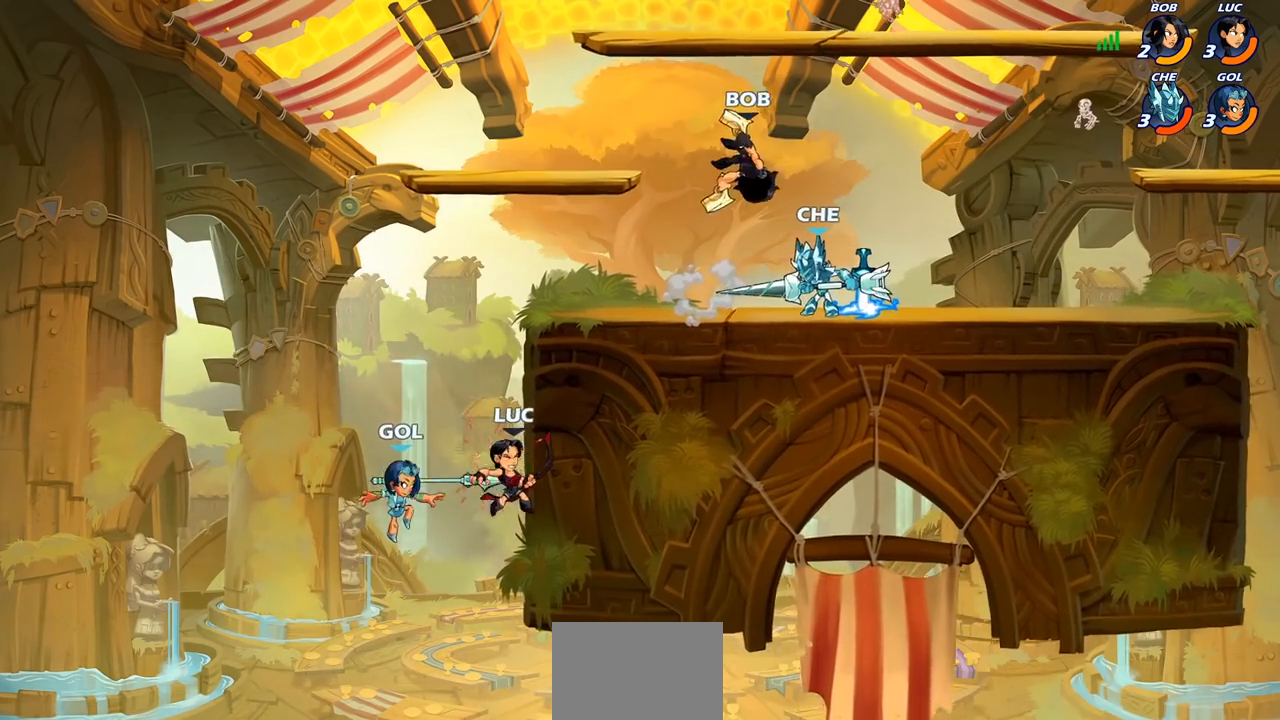
{"buttons": [], "left_stick": "left", "right_stick": "center", "events": [[67, "CROSS", "down"], [67, "left_stick", "up-right"], [167, "CROSS", "up"], [233, "R2", "down"], [300, "left_stick", "up"], [450, "left_stick", "left"], [467, "R2", "up"]]}
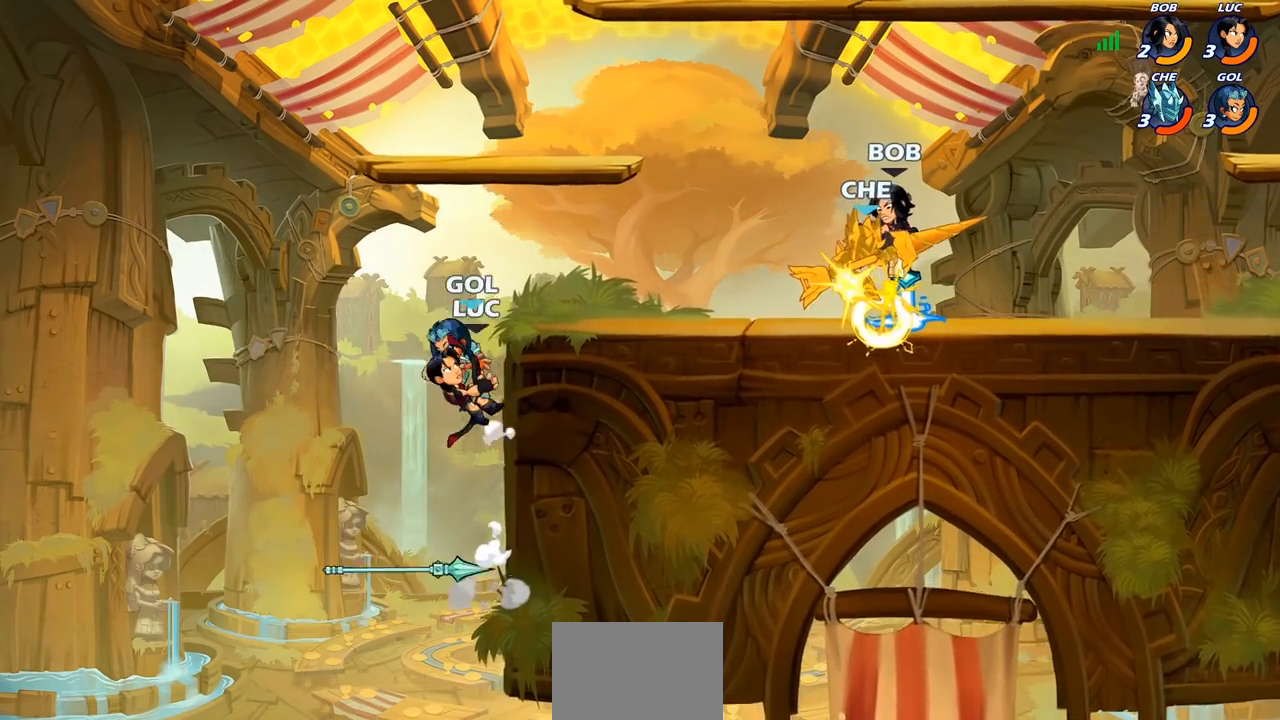
{"buttons": [], "left_stick": "center", "right_stick": "center", "events": [[33, "left_stick", "down-right"], [100, "CIRCLE", "down"], [100, "left_stick", "up-right"], [150, "left_stick", "center"], [200, "CIRCLE", "up"]]}
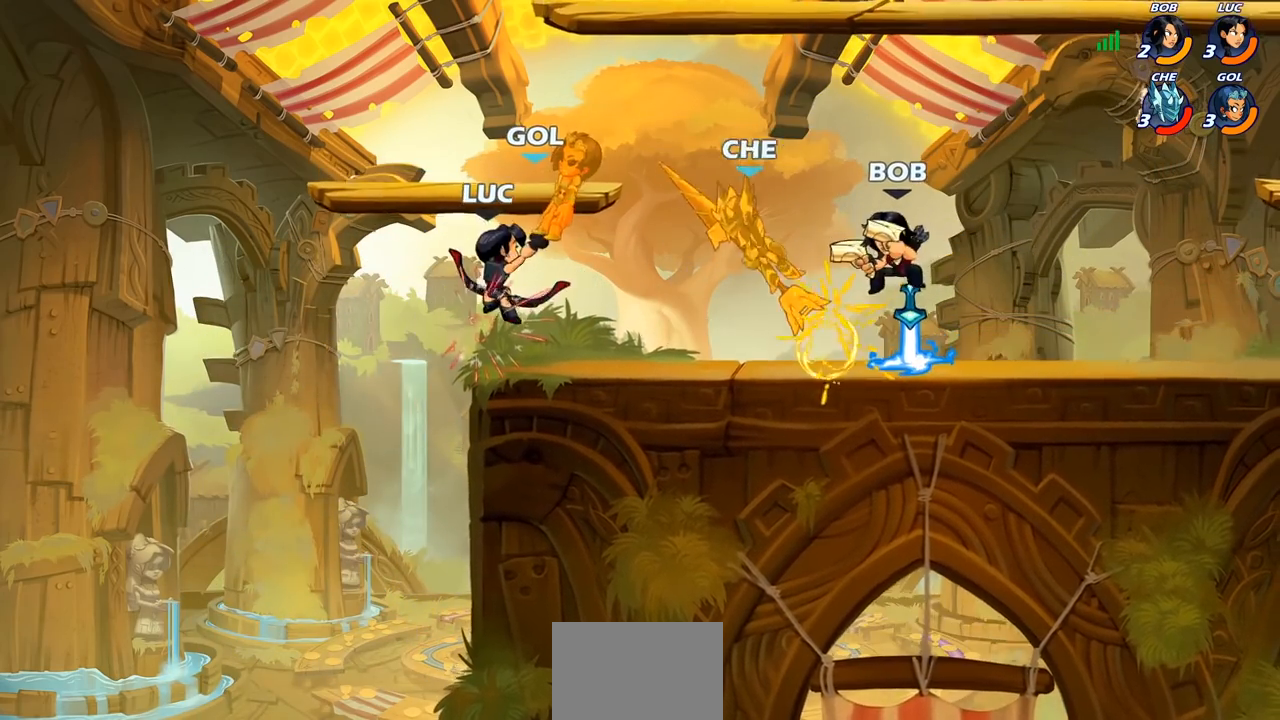
{"buttons": [], "left_stick": "center", "right_stick": "center", "events": []}
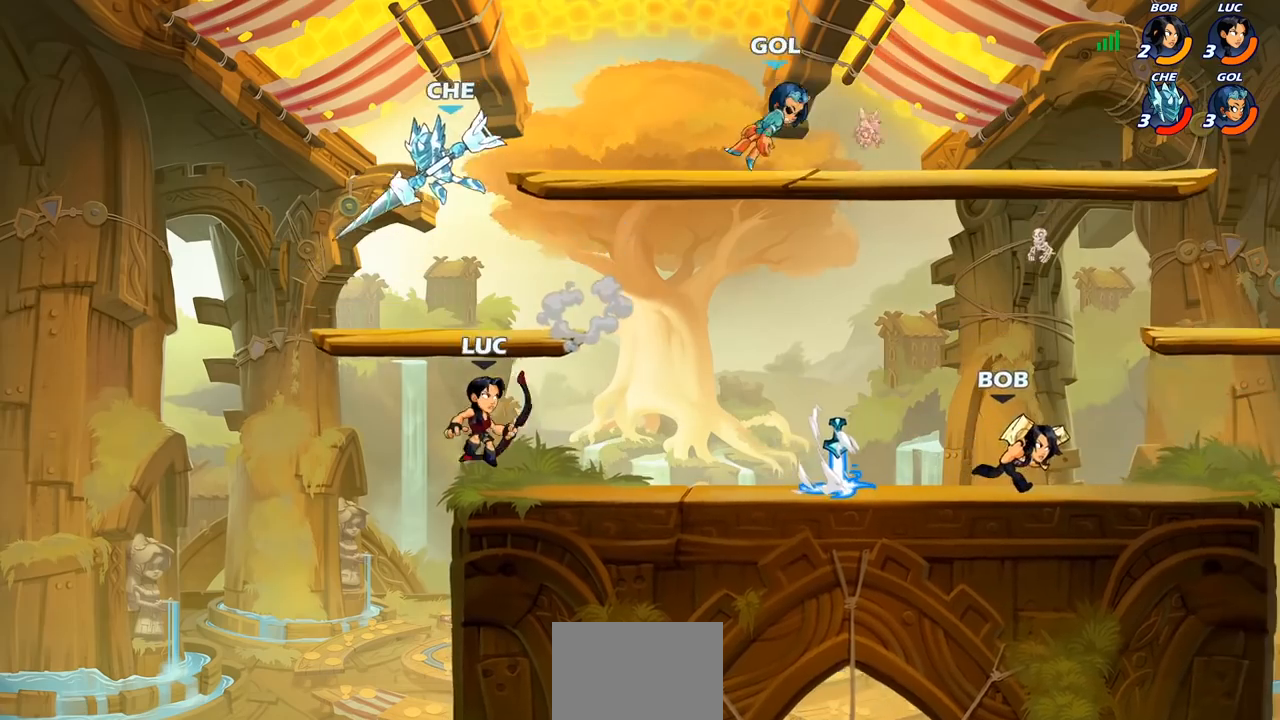
{"buttons": ["CROSS"], "left_stick": "center", "right_stick": "center", "events": [[400, "CROSS", "down"], [400, "left_stick", "left"], [500, "left_stick", "center"]]}
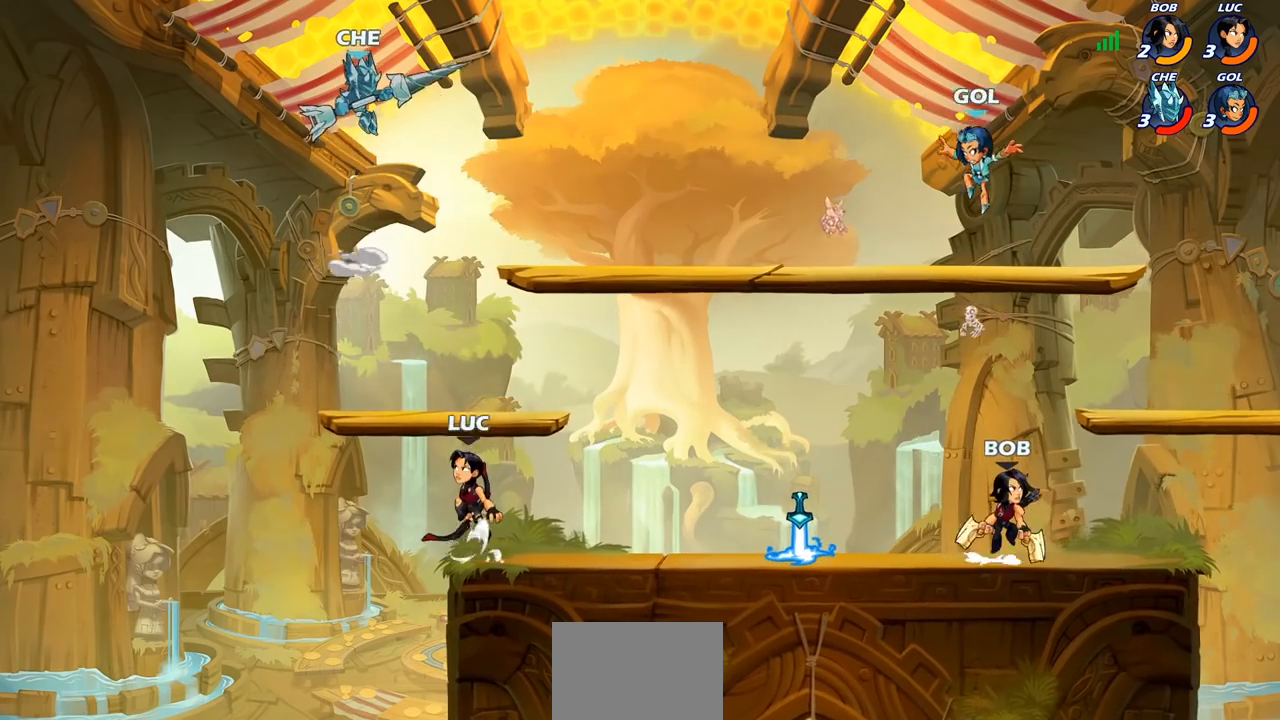
{"buttons": [], "left_stick": "center", "right_stick": "center", "events": [[17, "CROSS", "up"], [117, "CROSS", "down"], [317, "SQUARE", "down"], [333, "CROSS", "up"], [467, "SQUARE", "up"]]}
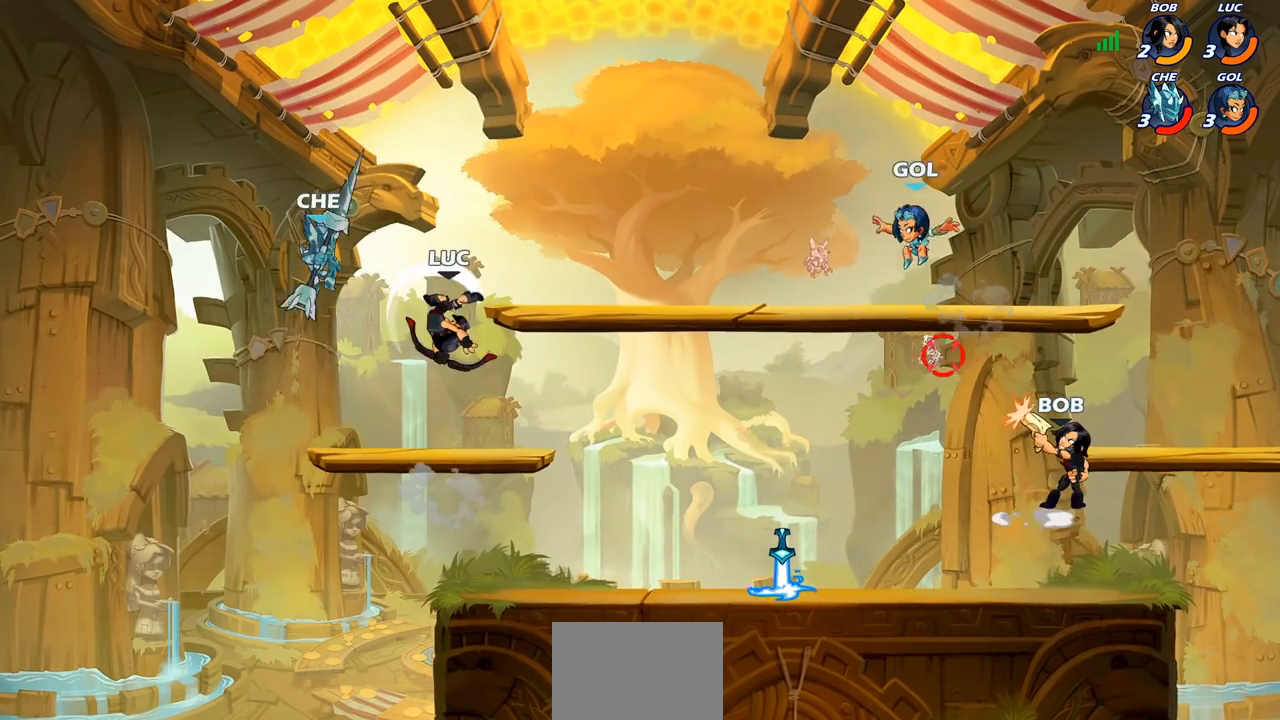
{"buttons": ["R2"], "left_stick": "up-right", "right_stick": "center", "events": [[100, "left_stick", "right"], [500, "R2", "down"], [500, "left_stick", "up-right"]]}
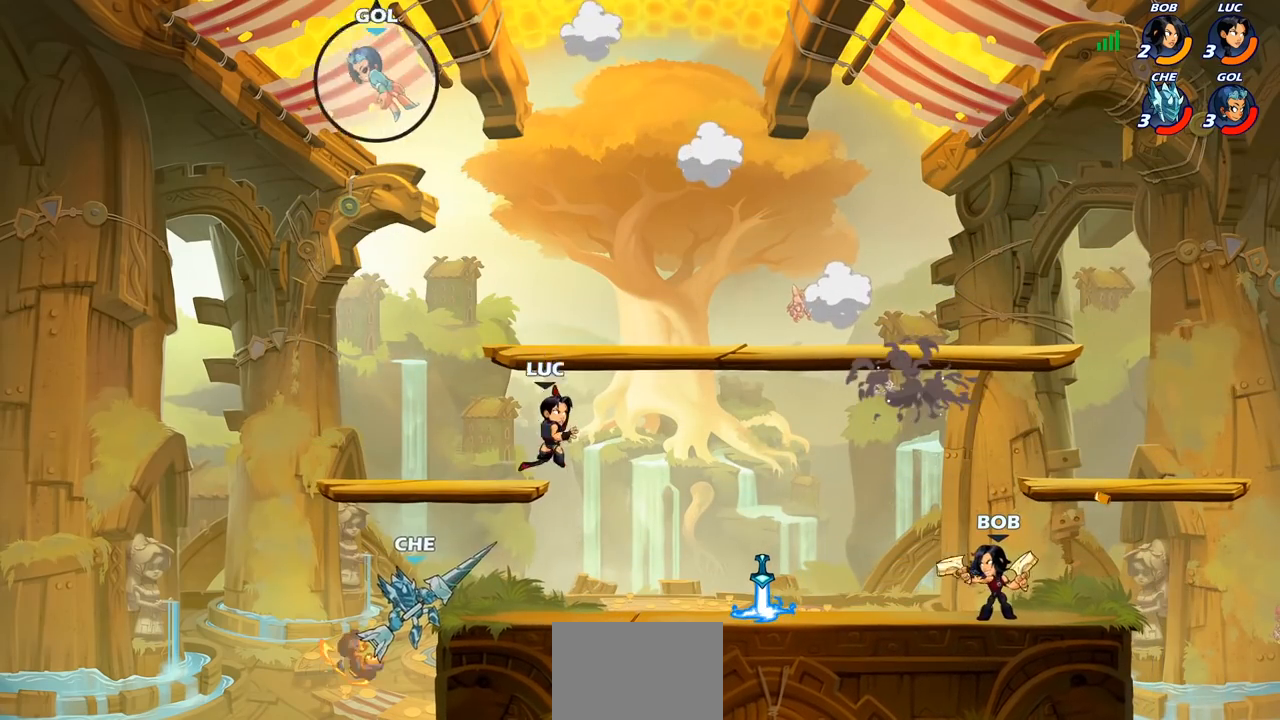
{"buttons": [], "left_stick": "down", "right_stick": "center", "events": [[217, "left_stick", "left"], [267, "R2", "up"], [450, "left_stick", "down"]]}
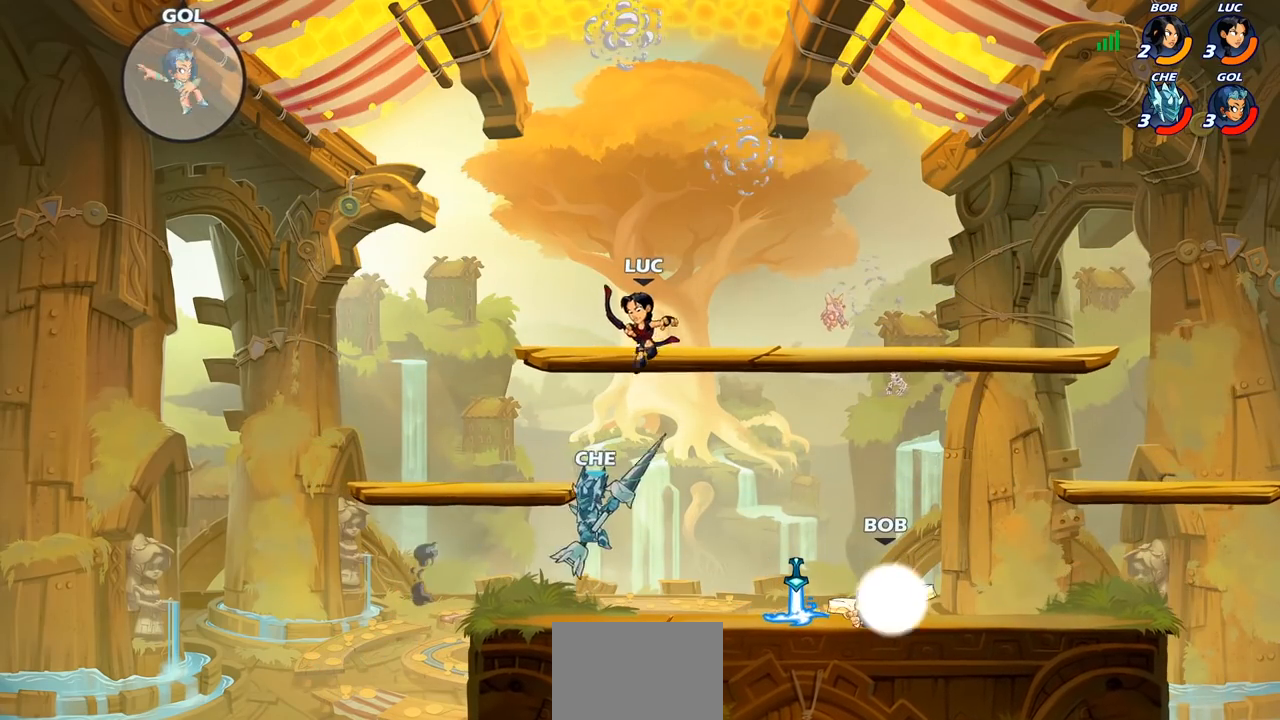
{"buttons": [], "left_stick": "center", "right_stick": "center", "events": [[100, "SQUARE", "down"], [183, "SQUARE", "up"], [217, "left_stick", "center"]]}
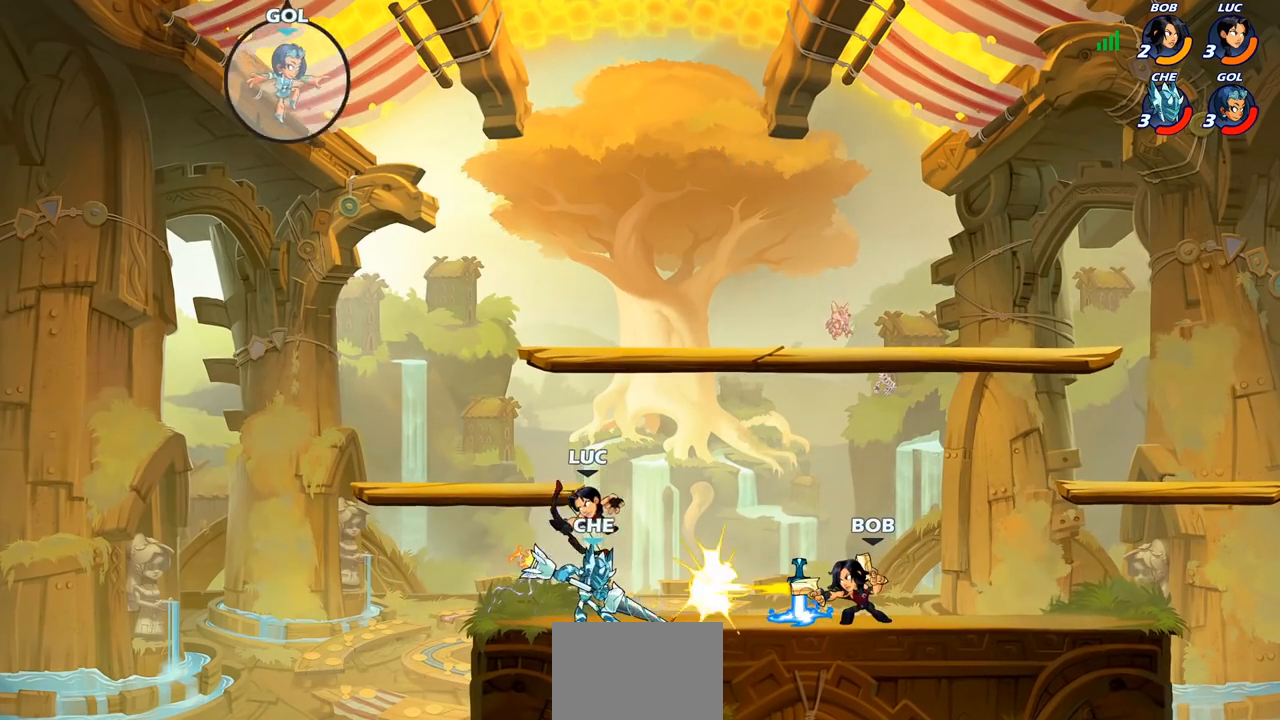
{"buttons": [], "left_stick": "right", "right_stick": "center", "events": [[233, "left_stick", "right"], [300, "CROSS", "down"], [350, "left_stick", "up-right"], [450, "CROSS", "up"], [500, "left_stick", "right"]]}
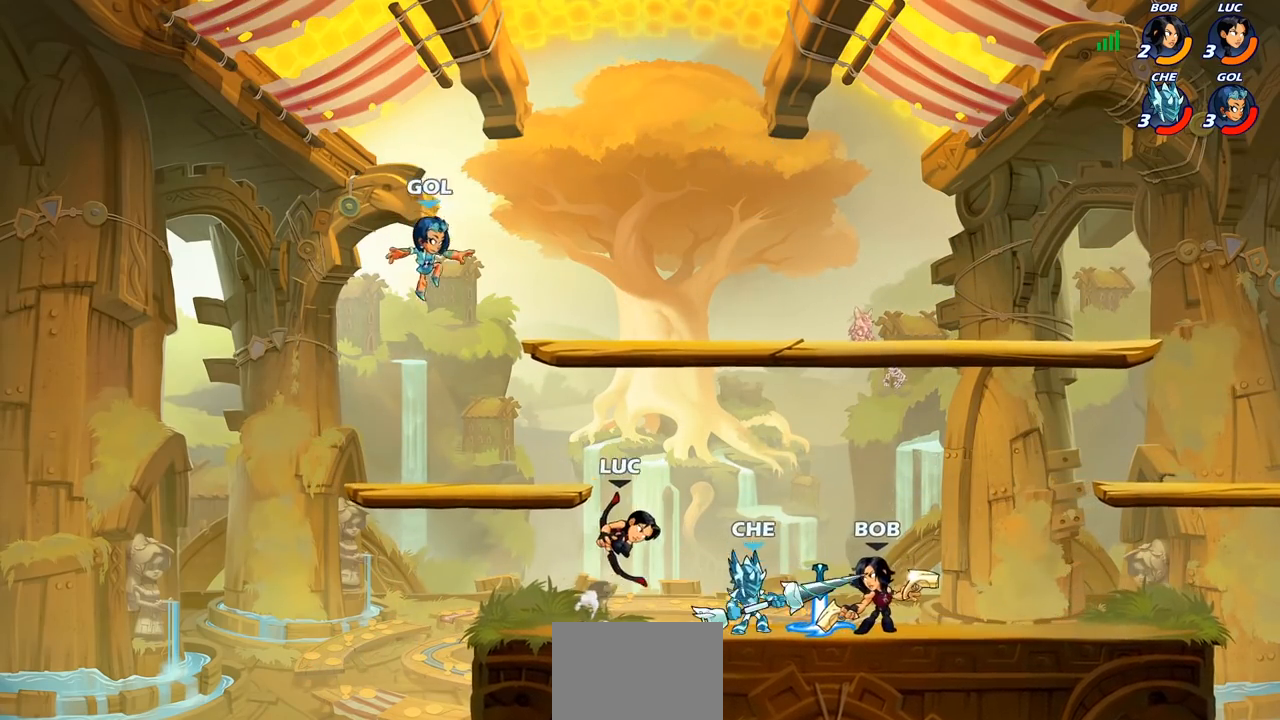
{"buttons": [], "left_stick": "left", "right_stick": "center", "events": [[17, "SQUARE", "down"], [100, "SQUARE", "up"], [150, "left_stick", "center"], [367, "left_stick", "left"]]}
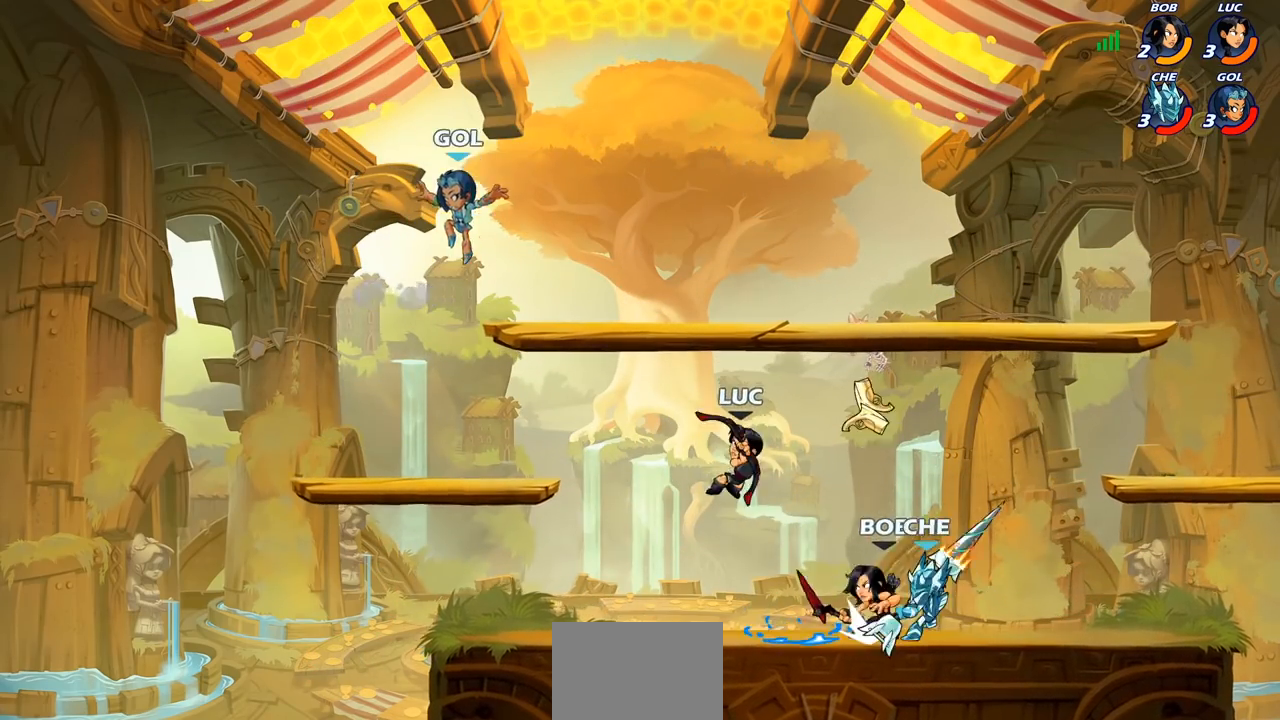
{"buttons": [], "left_stick": "center", "right_stick": "center", "events": [[183, "CROSS", "down"], [317, "CROSS", "up"], [317, "left_stick", "center"], [350, "R2", "down"], [367, "CIRCLE", "down"], [467, "CIRCLE", "up"], [467, "R2", "up"]]}
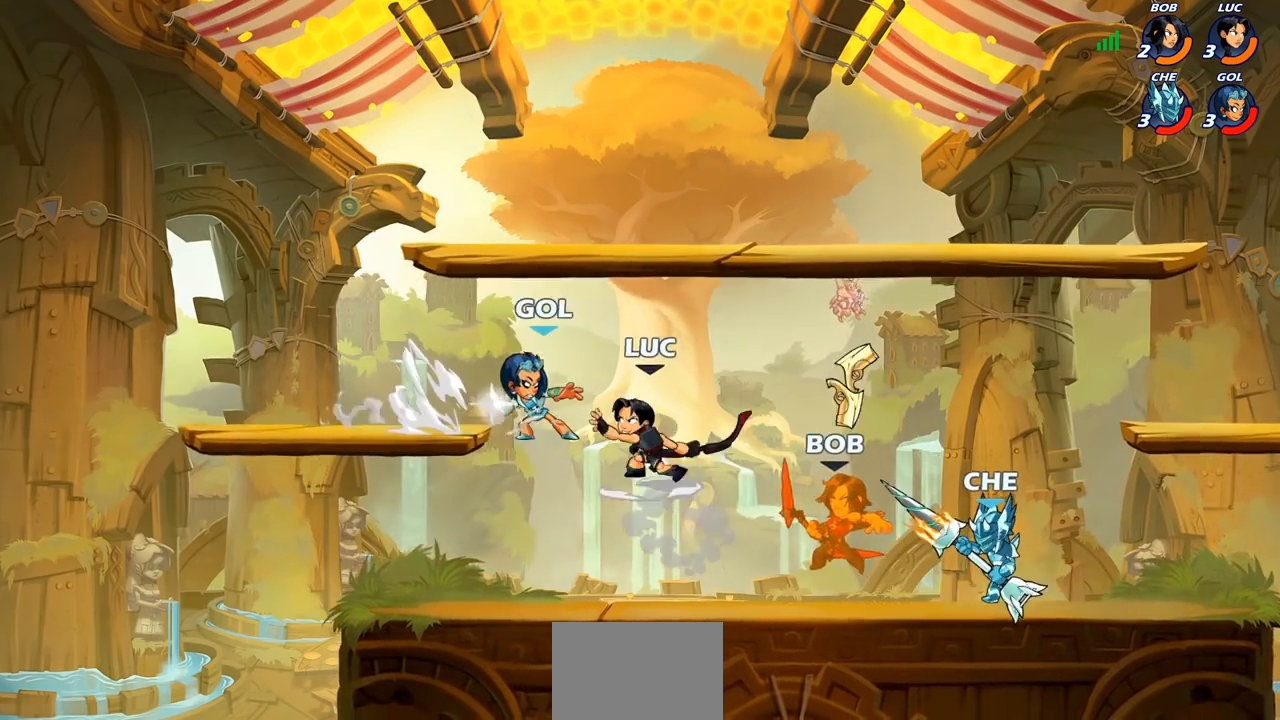
{"buttons": [], "left_stick": "center", "right_stick": "center", "events": []}
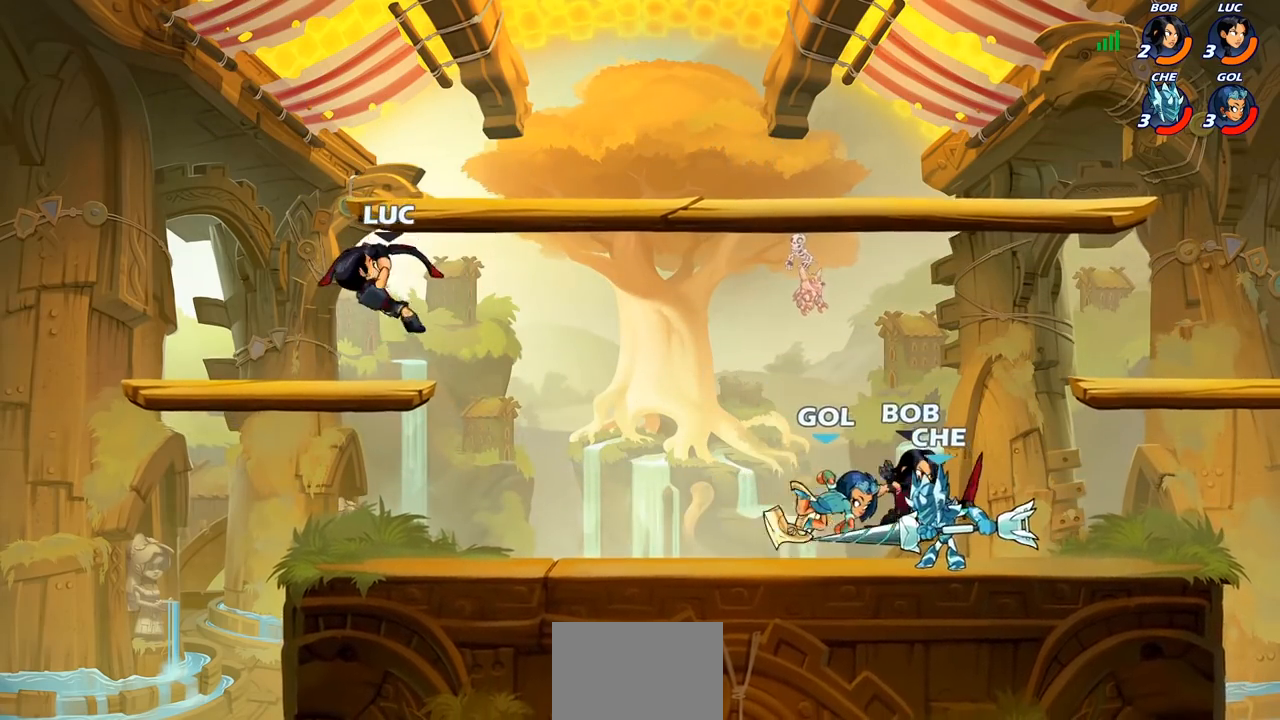
{"buttons": ["CIRCLE", "R2"], "left_stick": "down", "right_stick": "center", "events": [[133, "left_stick", "right"], [400, "R2", "down"], [433, "CIRCLE", "down"], [433, "left_stick", "down"]]}
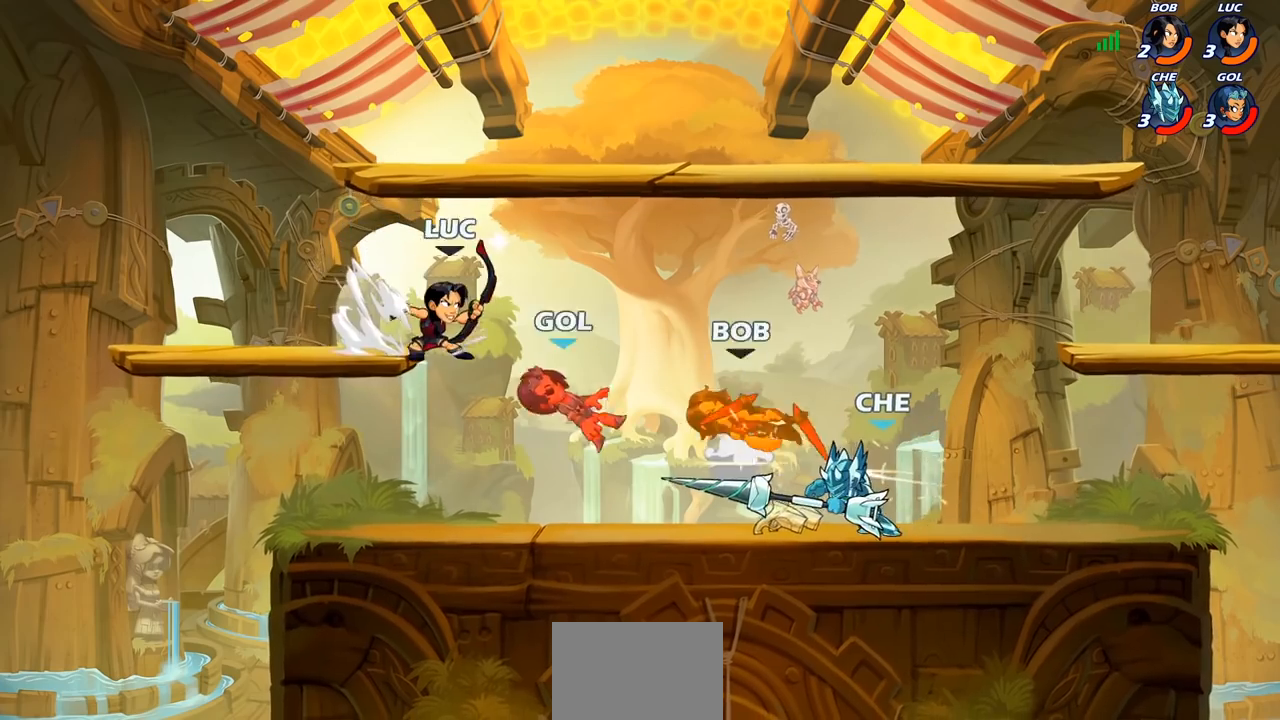
{"buttons": ["CIRCLE"], "left_stick": "down", "right_stick": "center", "events": [[33, "R2", "up"]]}
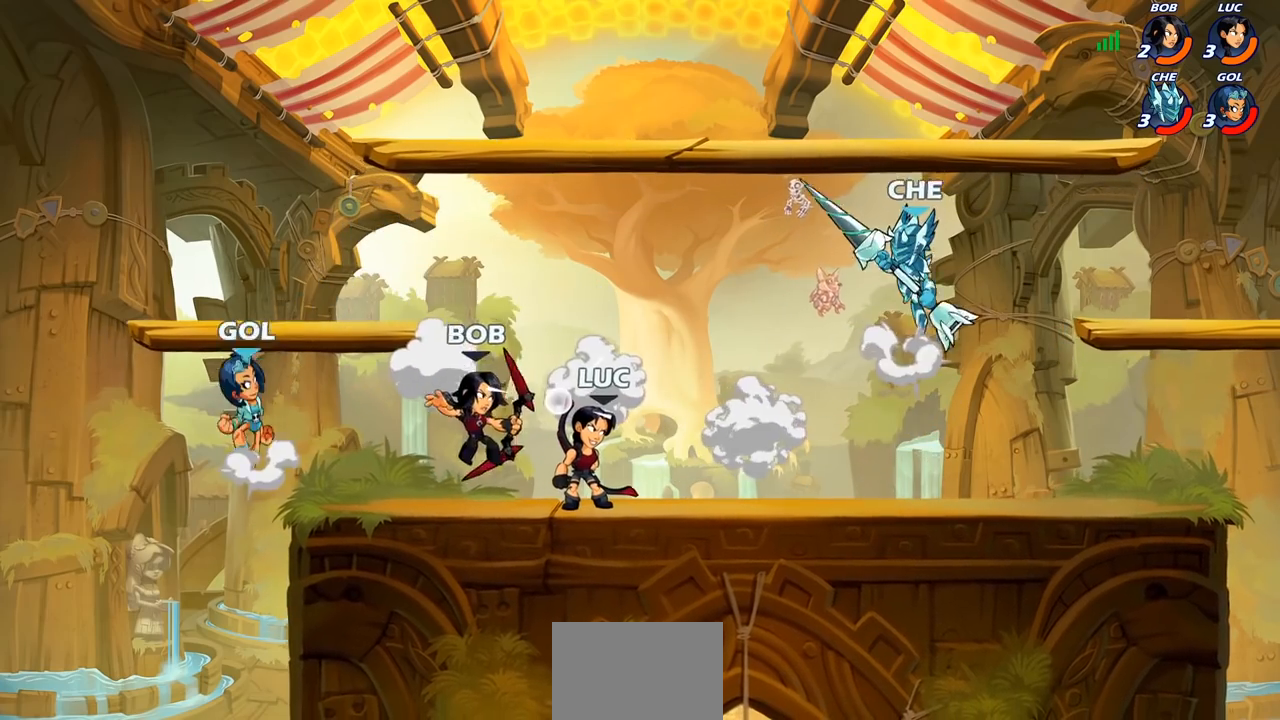
{"buttons": ["CIRCLE"], "left_stick": "down", "right_stick": "center", "events": []}
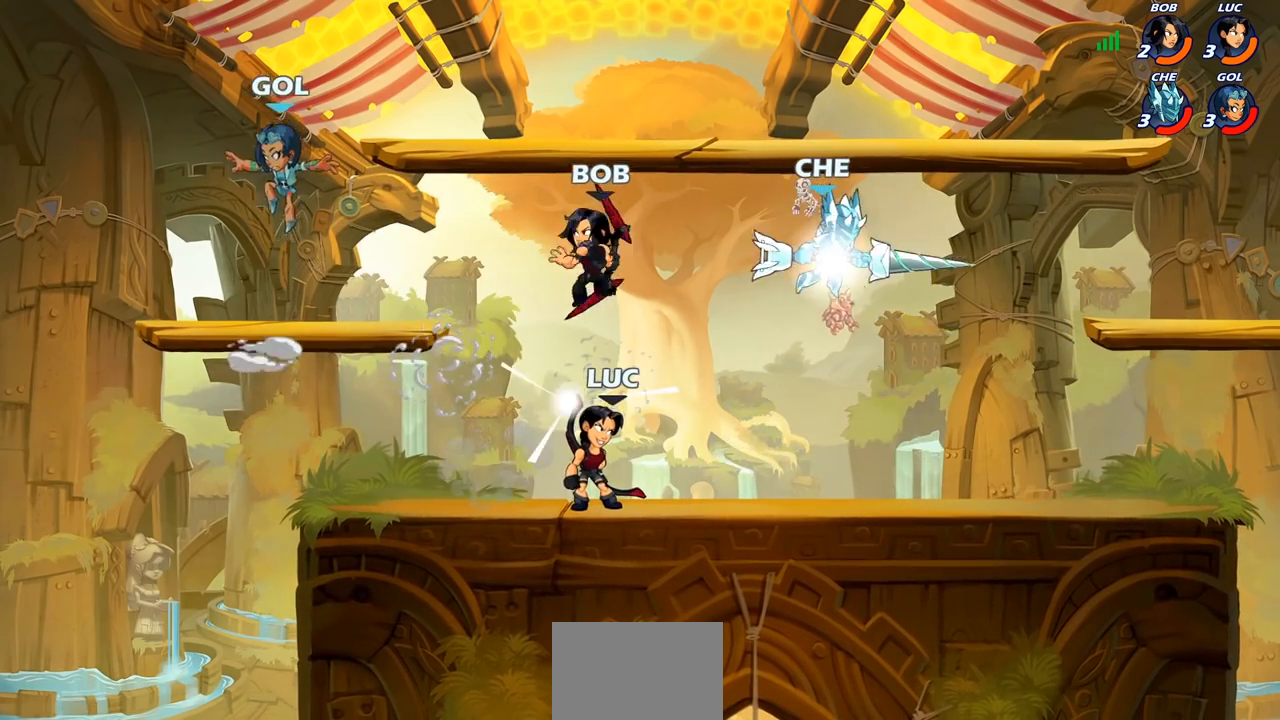
{"buttons": [], "left_stick": "left", "right_stick": "center", "events": [[33, "CIRCLE", "up"], [83, "left_stick", "center"], [400, "left_stick", "left"]]}
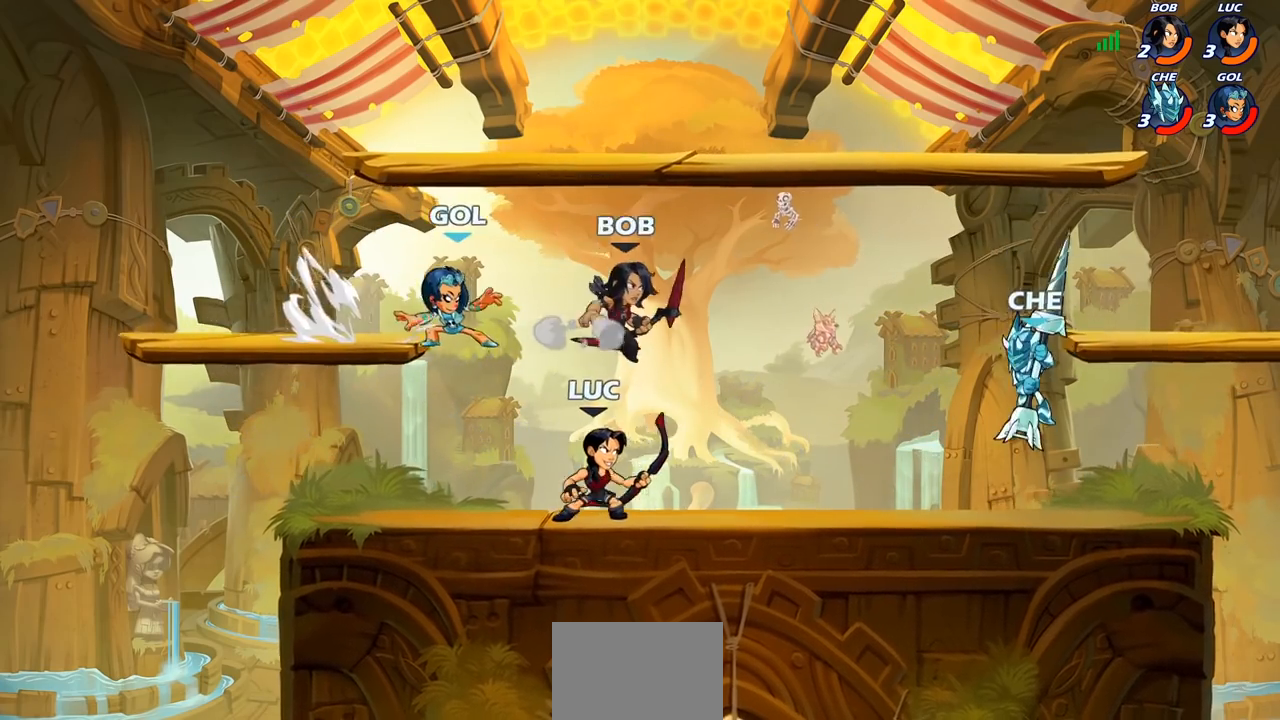
{"buttons": ["R1", "R2"], "left_stick": "up-right", "right_stick": "center", "events": [[83, "CROSS", "down"], [133, "left_stick", "up-left"], [233, "CROSS", "up"], [283, "R2", "down"], [283, "left_stick", "up"], [300, "CROSS", "down"], [317, "R1", "down"], [333, "CROSS", "up"], [383, "left_stick", "up-right"]]}
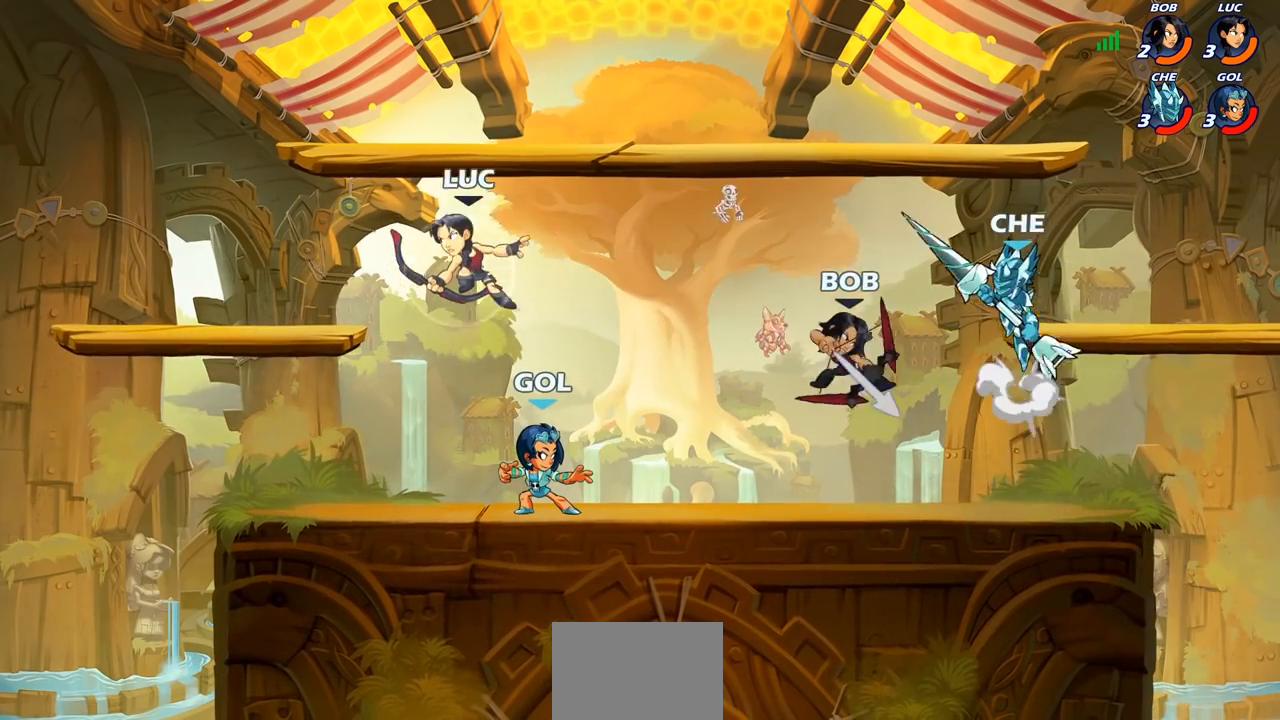
{"buttons": [], "left_stick": "down-left", "right_stick": "center", "events": [[67, "R1", "up"], [67, "R2", "up"], [167, "CROSS", "down"], [167, "left_stick", "left"], [267, "CROSS", "up"], [317, "left_stick", "down-left"]]}
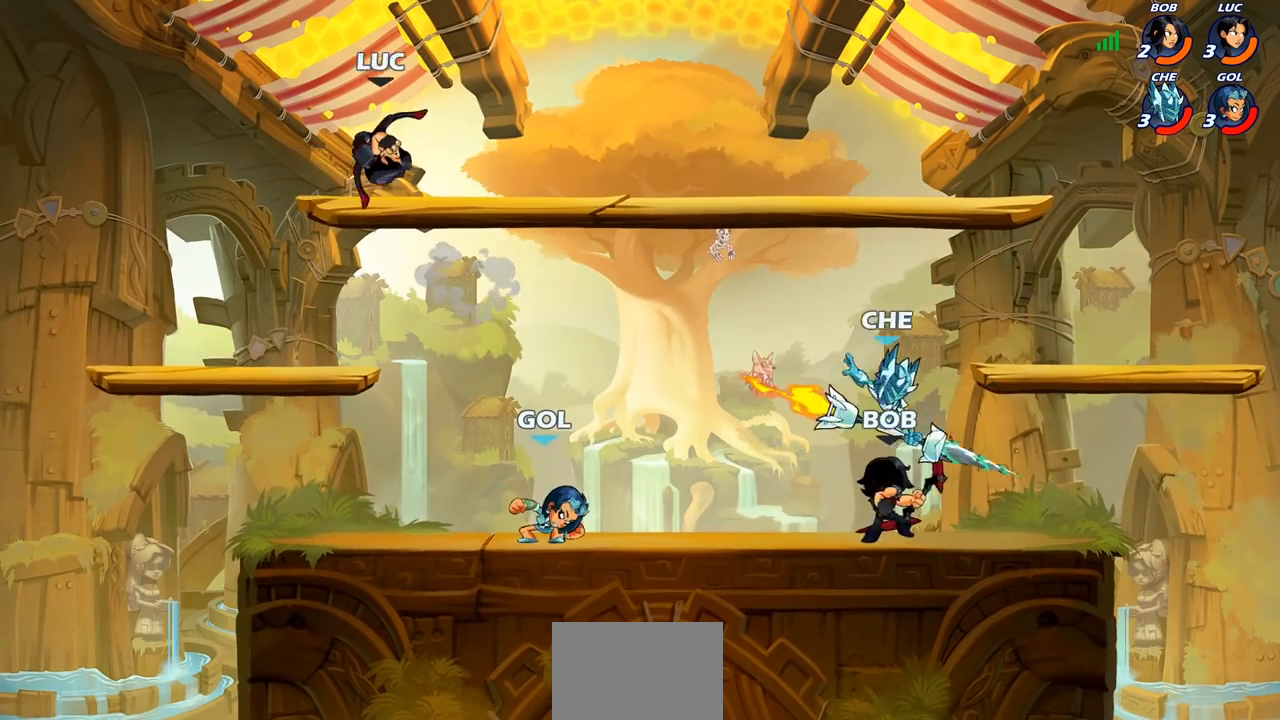
{"buttons": ["CIRCLE"], "left_stick": "right", "right_stick": "center", "events": [[200, "left_stick", "up-right"], [250, "left_stick", "right"], [383, "R2", "down"], [417, "CIRCLE", "down"], [433, "R1", "down"], [500, "R1", "up"], [500, "R2", "up"]]}
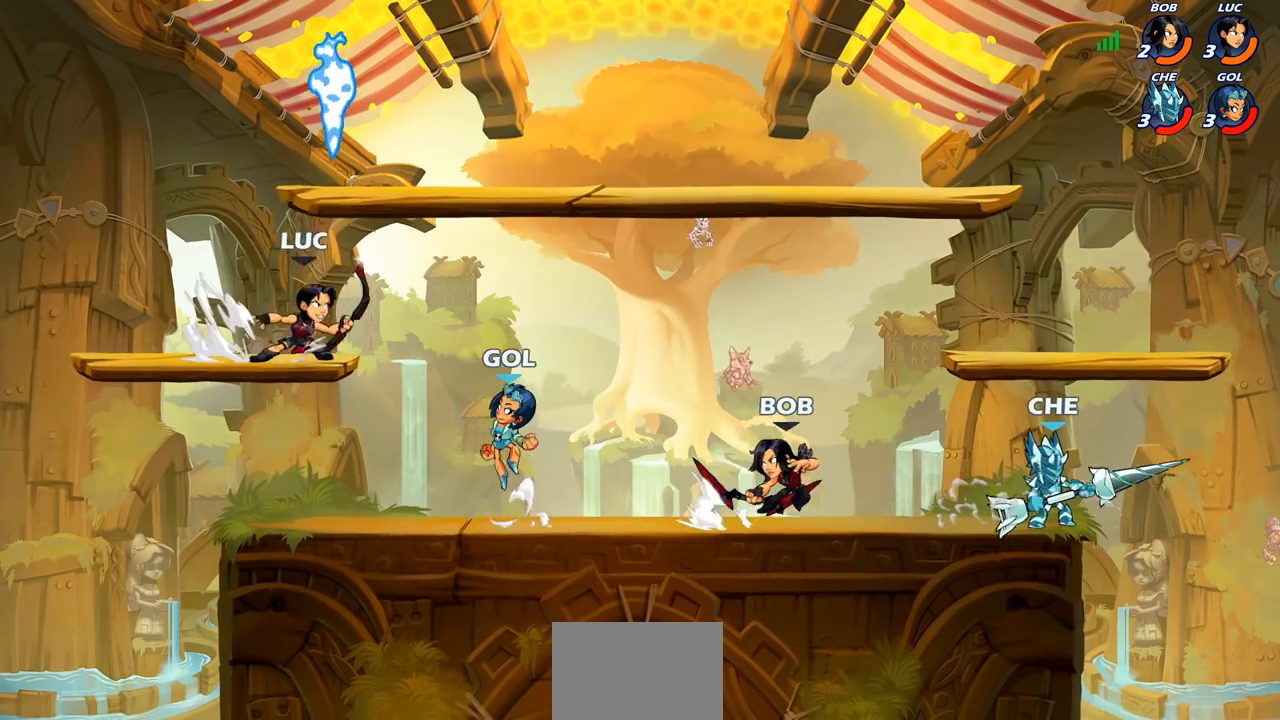
{"buttons": [], "left_stick": "center", "right_stick": "center", "events": [[233, "CIRCLE", "up"], [267, "left_stick", "center"]]}
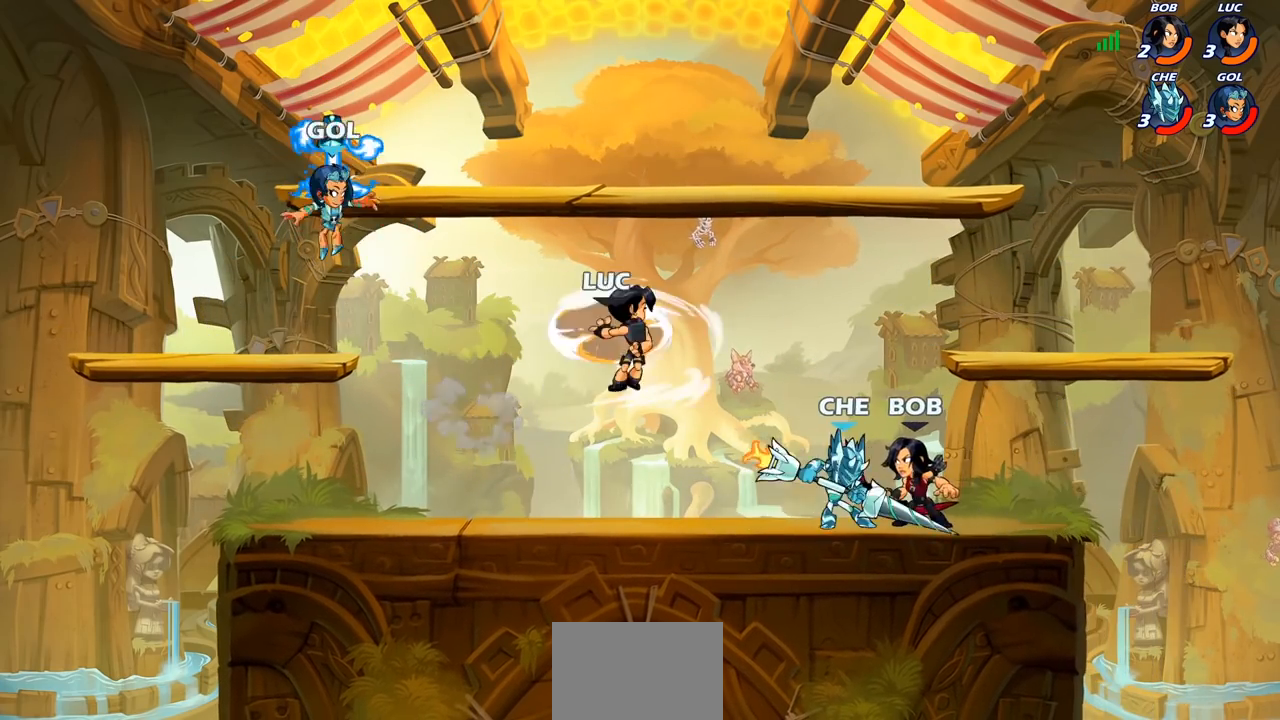
{"buttons": [], "left_stick": "center", "right_stick": "center", "events": []}
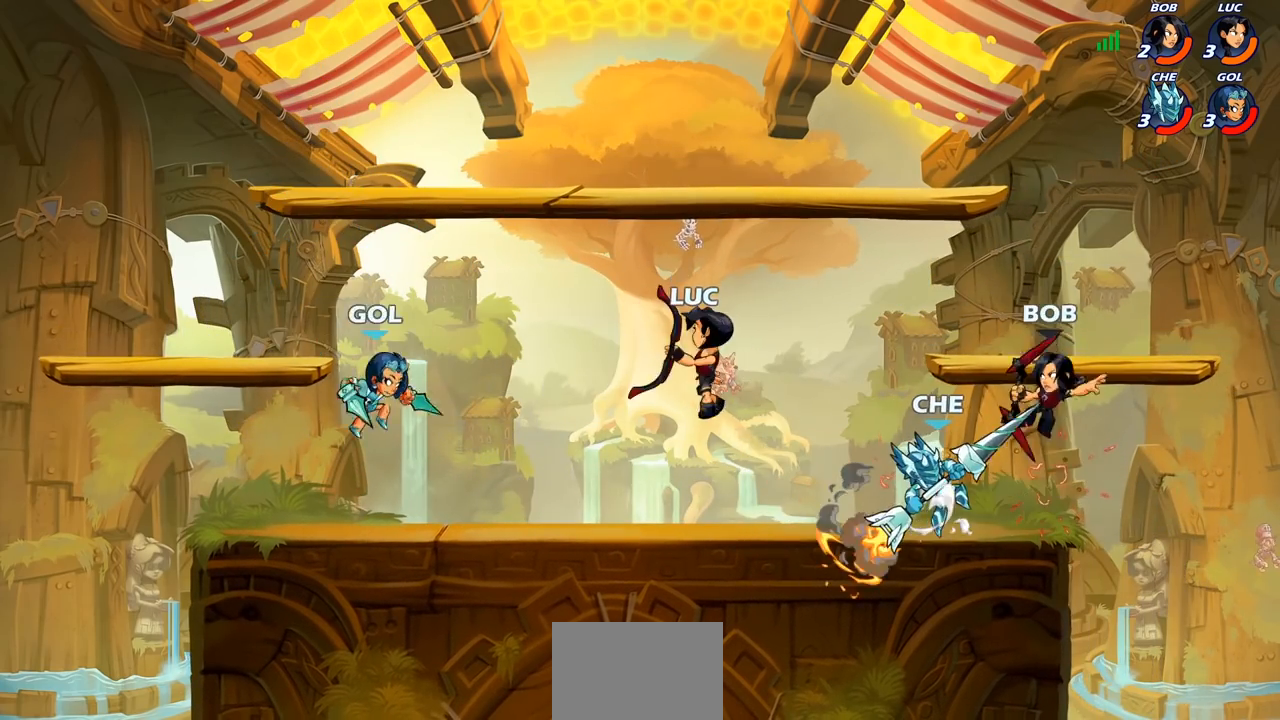
{"buttons": [], "left_stick": "down-left", "right_stick": "center", "events": [[67, "left_stick", "right"], [117, "CROSS", "down"], [283, "left_stick", "up"], [300, "CROSS", "up"], [400, "left_stick", "left"], [500, "left_stick", "down-left"]]}
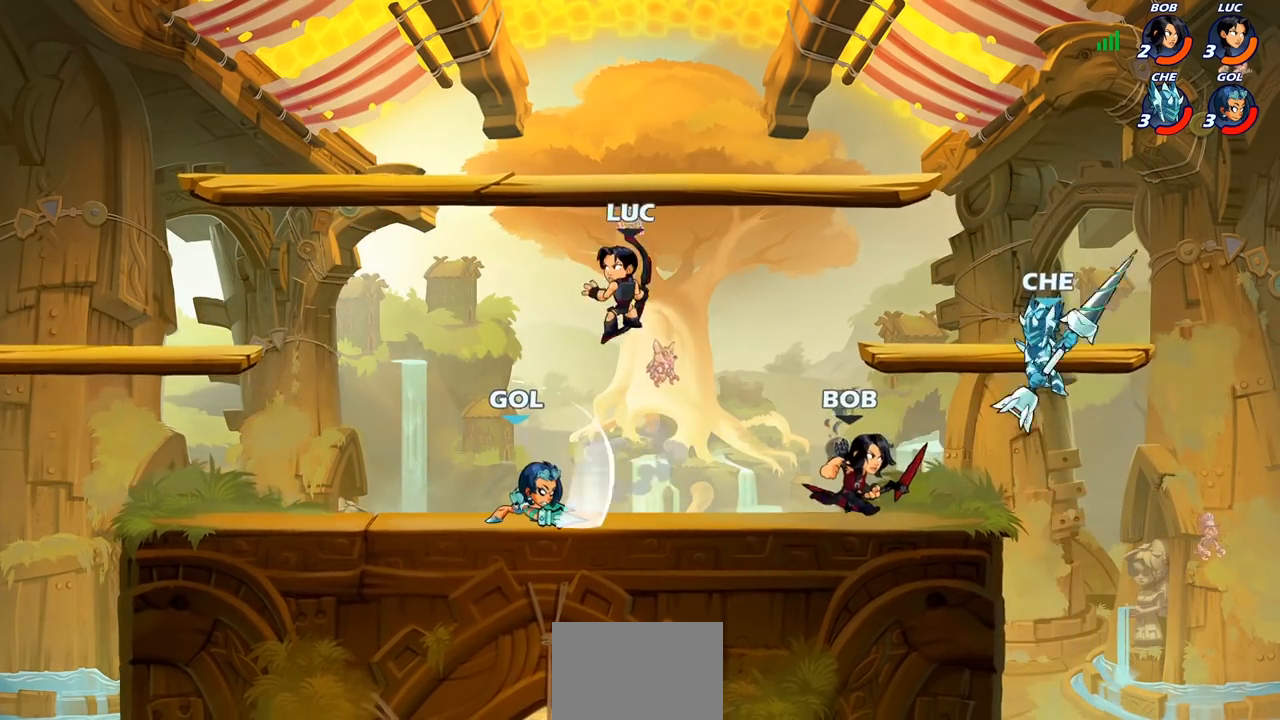
{"buttons": [], "left_stick": "left", "right_stick": "center", "events": [[167, "left_stick", "down-right"], [217, "SQUARE", "down"], [233, "left_stick", "up-right"], [300, "SQUARE", "up"], [317, "left_stick", "left"]]}
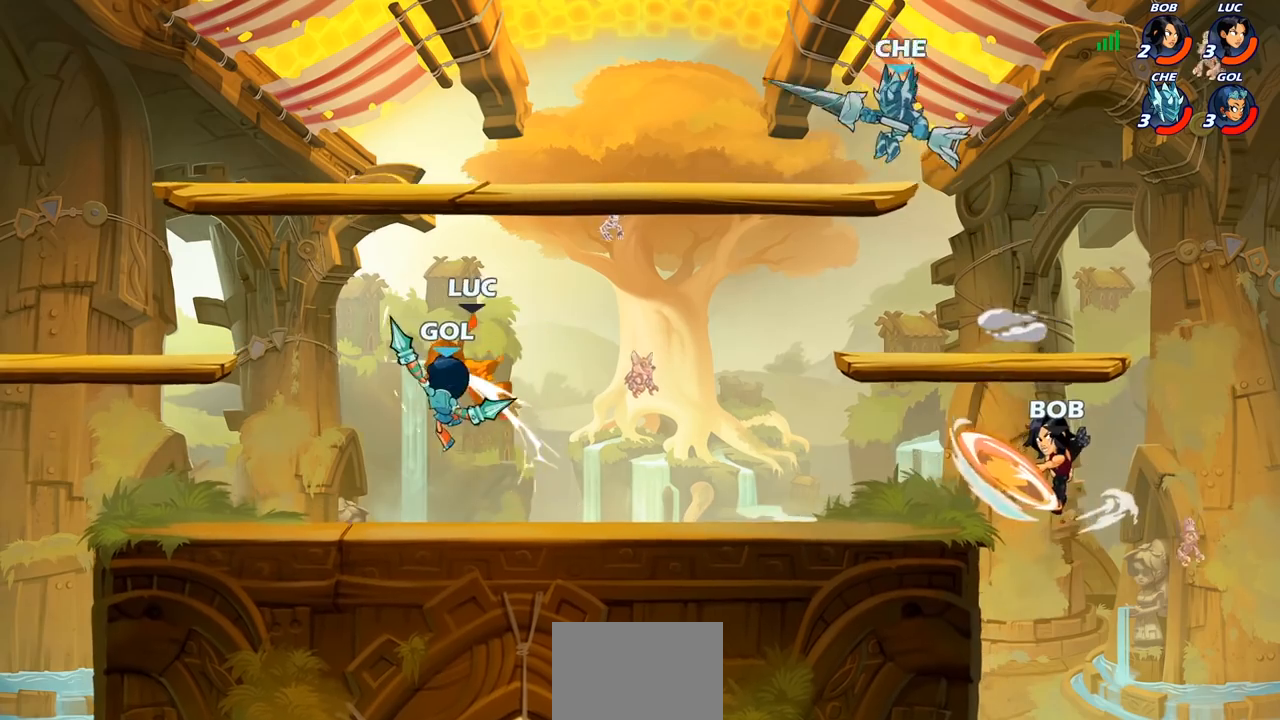
{"buttons": ["R2"], "left_stick": "up-left", "right_stick": "center", "events": [[250, "left_stick", "up"], [317, "R2", "down"], [433, "left_stick", "up-left"]]}